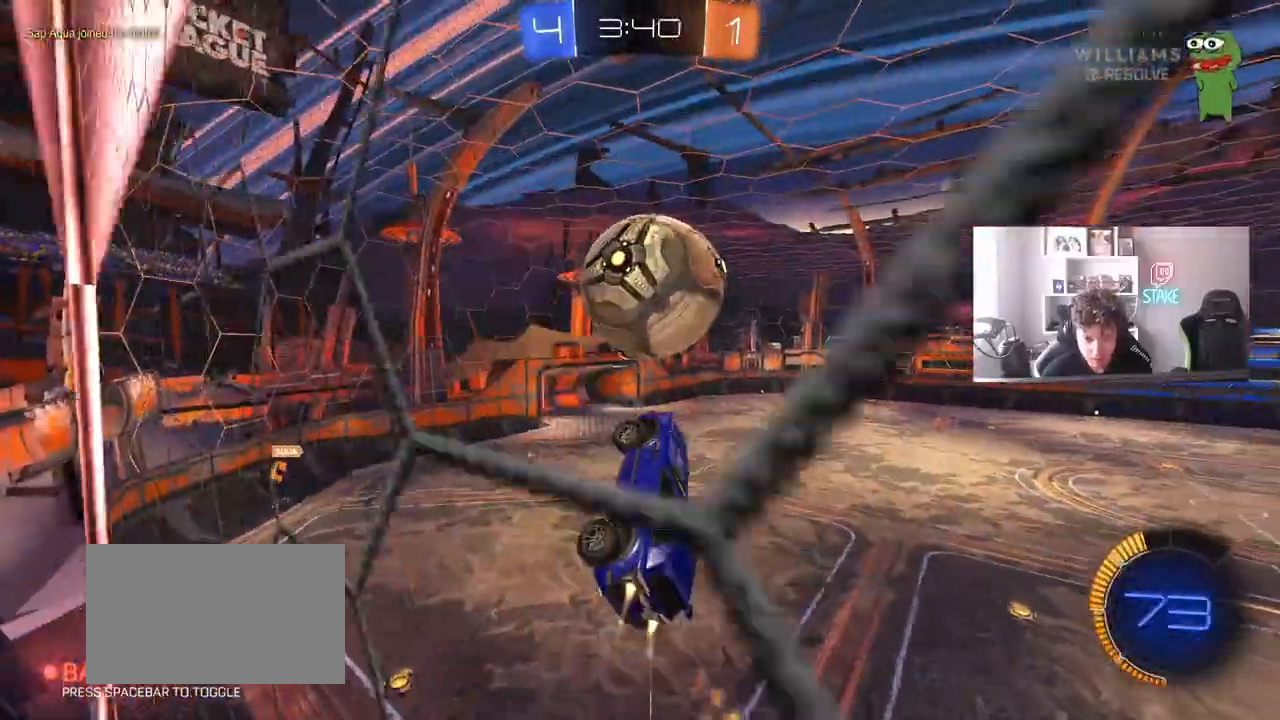
Gameplay with keyboard and mouse; each line is a JSON object with the keys and mouse buttons held at the frame after it. "events" lists presses ("down") and releases ("up") of "1", "2", "3", "4", "5", "a", "alt", "c", "caps_lock", "ctrl", "d", "e", "f", "g", "q", "r", "s", "shift", "space", "t", "tab", "v", "w", "x", "z", "mouse_left", "mouse_wheel" and "mouse_right" between this image and that frame as [ms after this image, input, new state], when the widget could be followed in between. "mouse_left", "mouse_wheel", "mouse_right" = the "left", "wheel", "right" buttons of the "mouse" list. No other keys are recorded. "wheel" means that the mouse wheel is clicked or scrolled. "mouse_move" is the direction in which the mouse moves at that frame (one of eight, or "still"), when it could be read.
{"keys": ["a", "shift"], "mouse": ["left"], "mouse_move": "still", "events": [[33, "w", "down"], [83, "mouse_left", "up"], [183, "shift", "up"], [317, "mouse_left", "down"], [317, "shift", "down"], [317, "w", "up"]]}
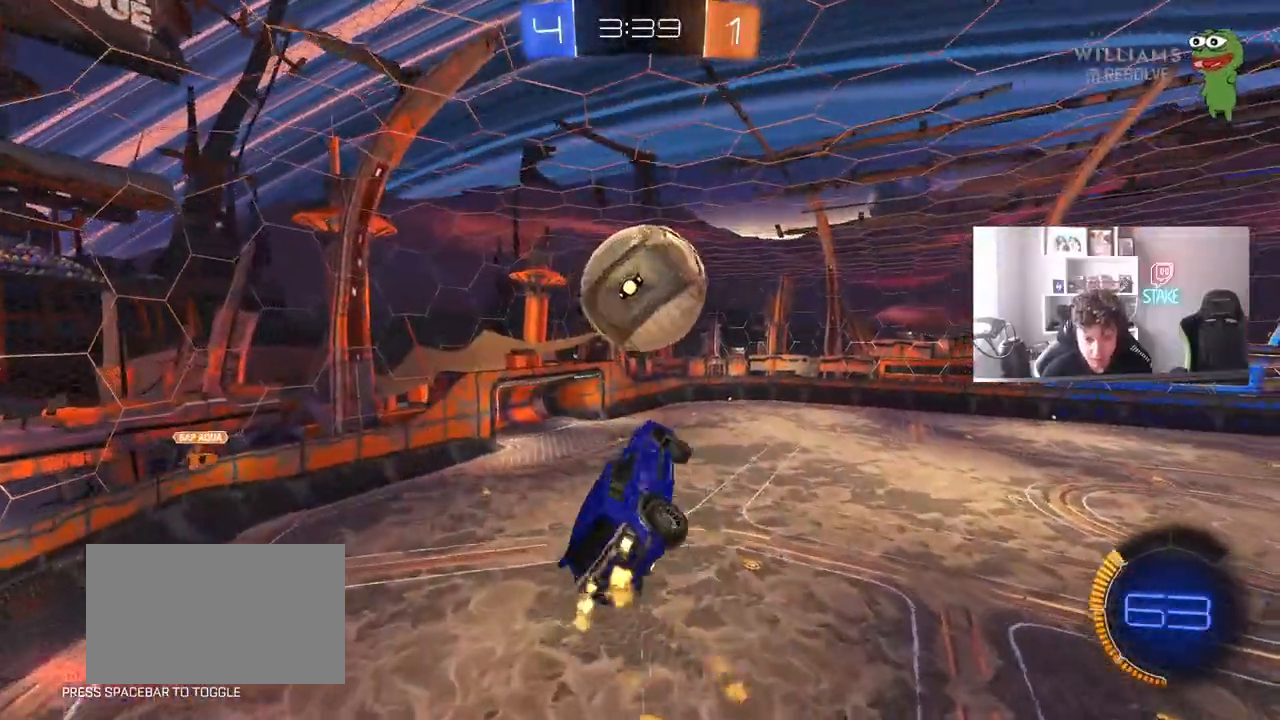
{"keys": ["a", "s", "shift"], "mouse": ["left"], "mouse_move": "still", "events": [[100, "mouse_left", "up"], [100, "shift", "up"], [100, "w", "down"], [150, "a", "up"], [200, "d", "down"], [200, "w", "up"], [300, "d", "up"], [383, "mouse_left", "down"], [433, "s", "down"], [433, "shift", "down"], [483, "a", "down"]]}
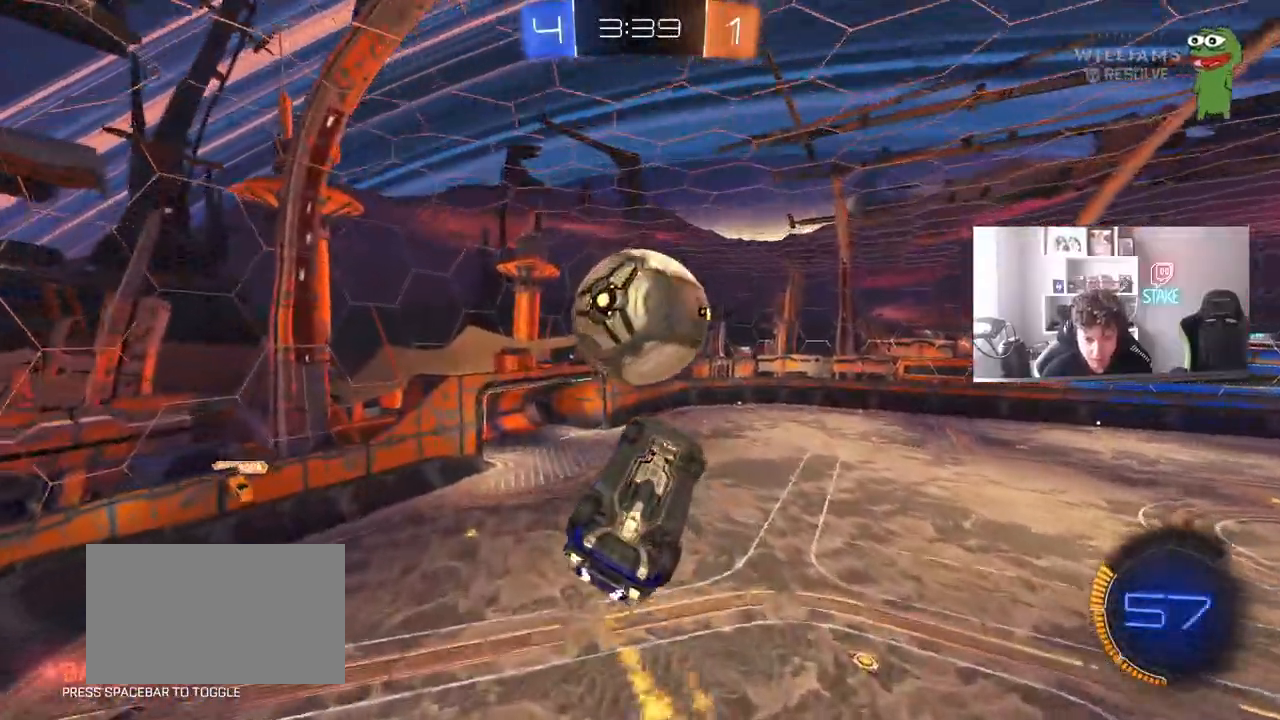
{"keys": ["a"], "mouse": [], "mouse_move": "still", "events": [[17, "a", "up"], [17, "mouse_left", "up"], [17, "shift", "up"], [67, "s", "up"], [167, "d", "down"], [167, "s", "down"], [267, "mouse_left", "down"], [400, "d", "up"], [400, "mouse_left", "up"], [400, "s", "up"], [500, "a", "down"]]}
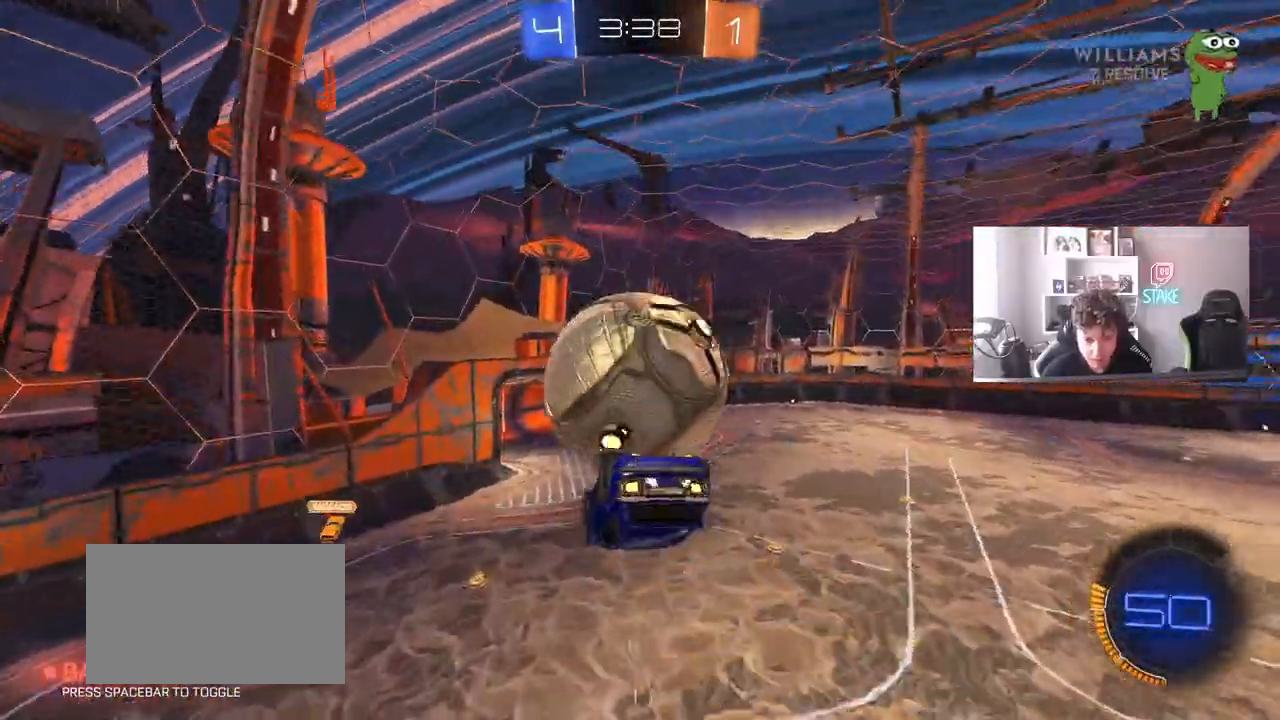
{"keys": ["d", "s", "shift"], "mouse": ["right"], "mouse_move": "down-left", "events": [[50, "w", "down"], [183, "a", "up"], [233, "mouse_left", "down"], [233, "mouse_right", "down"], [317, "mouse_right", "up"], [367, "d", "down"], [367, "mouse_right", "down"], [367, "shift", "down"], [467, "mouse_left", "up"], [467, "s", "down"], [467, "w", "up"]]}
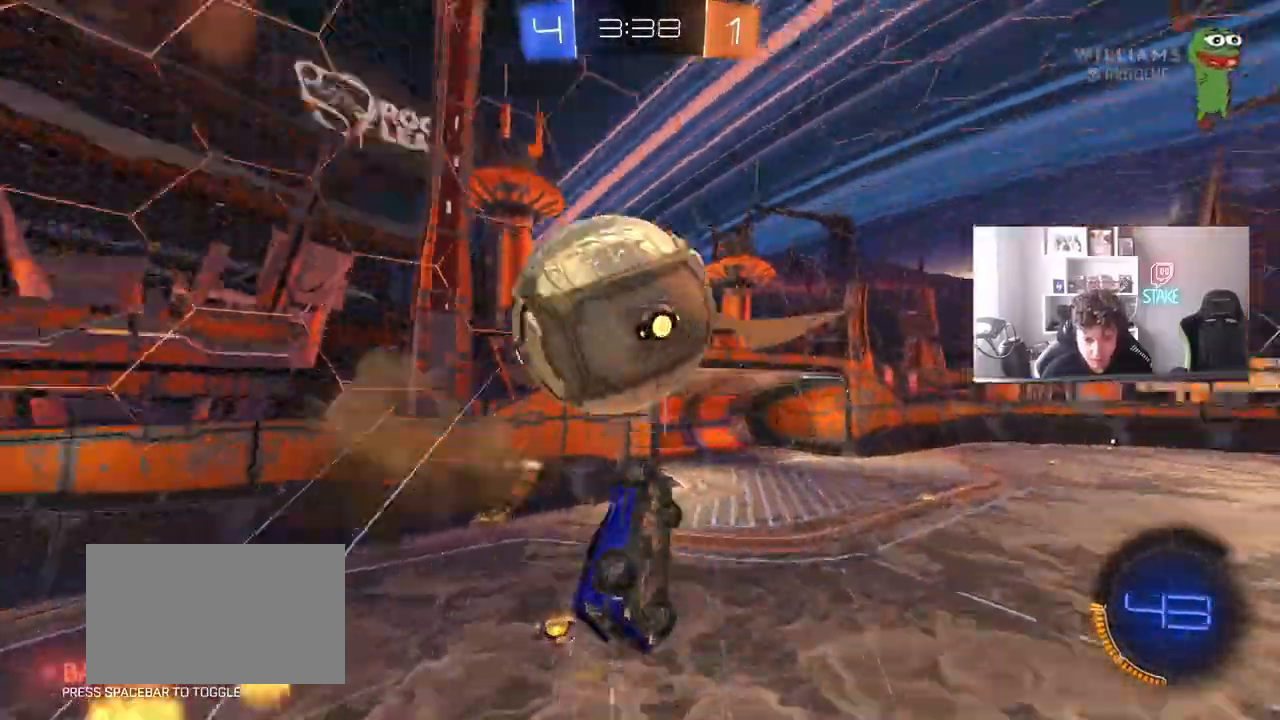
{"keys": ["d", "s"], "mouse": [], "mouse_move": "still", "events": [[17, "mouse_right", "up"], [283, "shift", "up"], [333, "s", "up"], [483, "s", "down"]]}
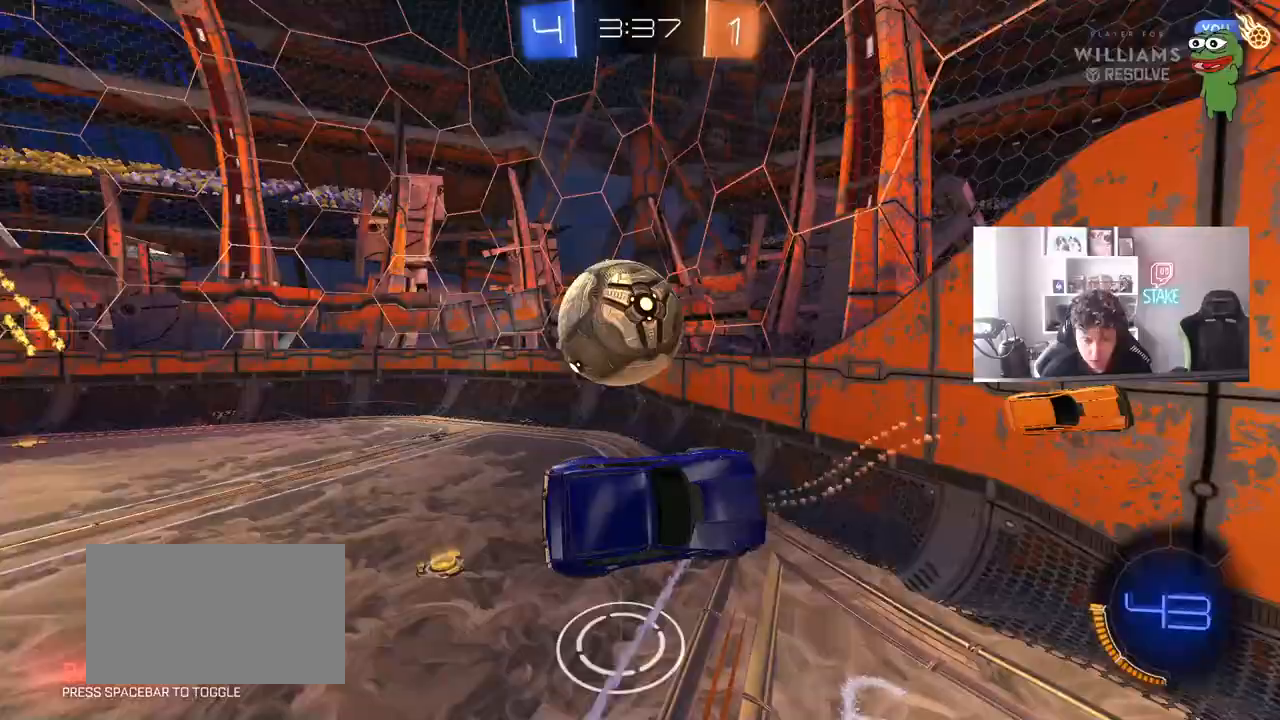
{"keys": ["d", "s"], "mouse": [], "mouse_move": "still", "events": [[117, "a", "down"], [117, "shift", "down"], [167, "d", "up"], [300, "a", "up"], [300, "d", "down"], [300, "mouse_left", "down"], [300, "shift", "up"], [350, "mouse_left", "up"]]}
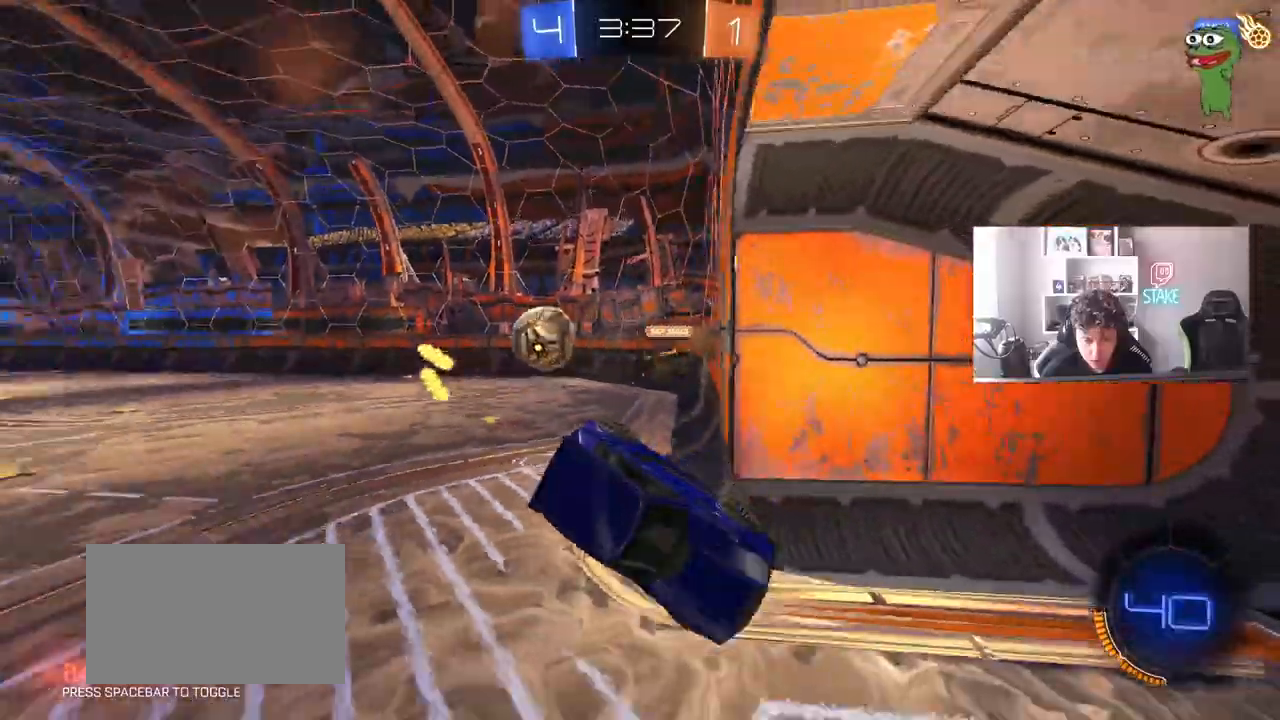
{"keys": ["d", "w"], "mouse": ["left"], "mouse_move": "still", "events": [[50, "s", "up"], [83, "d", "up"], [133, "mouse_left", "down"], [183, "a", "down"], [183, "w", "down"], [233, "a", "up"], [317, "d", "down"]]}
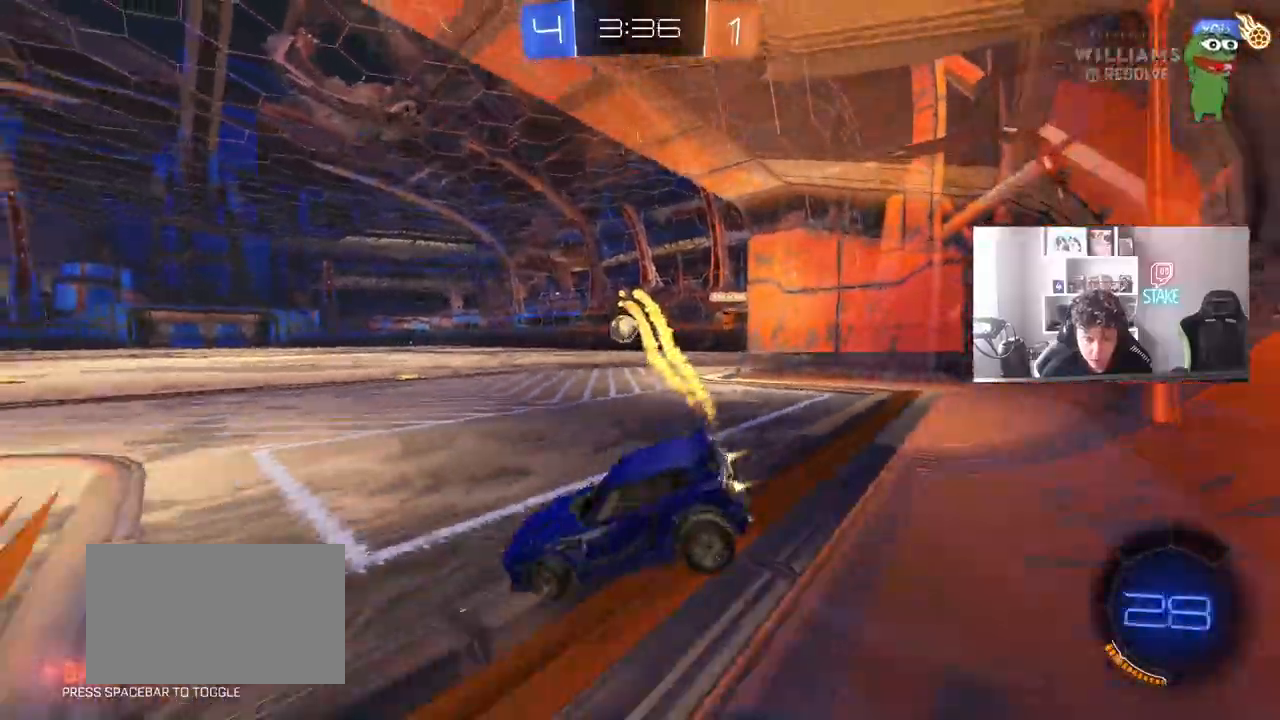
{"keys": ["w"], "mouse": ["left"], "mouse_move": "still", "events": [[17, "d", "up"]]}
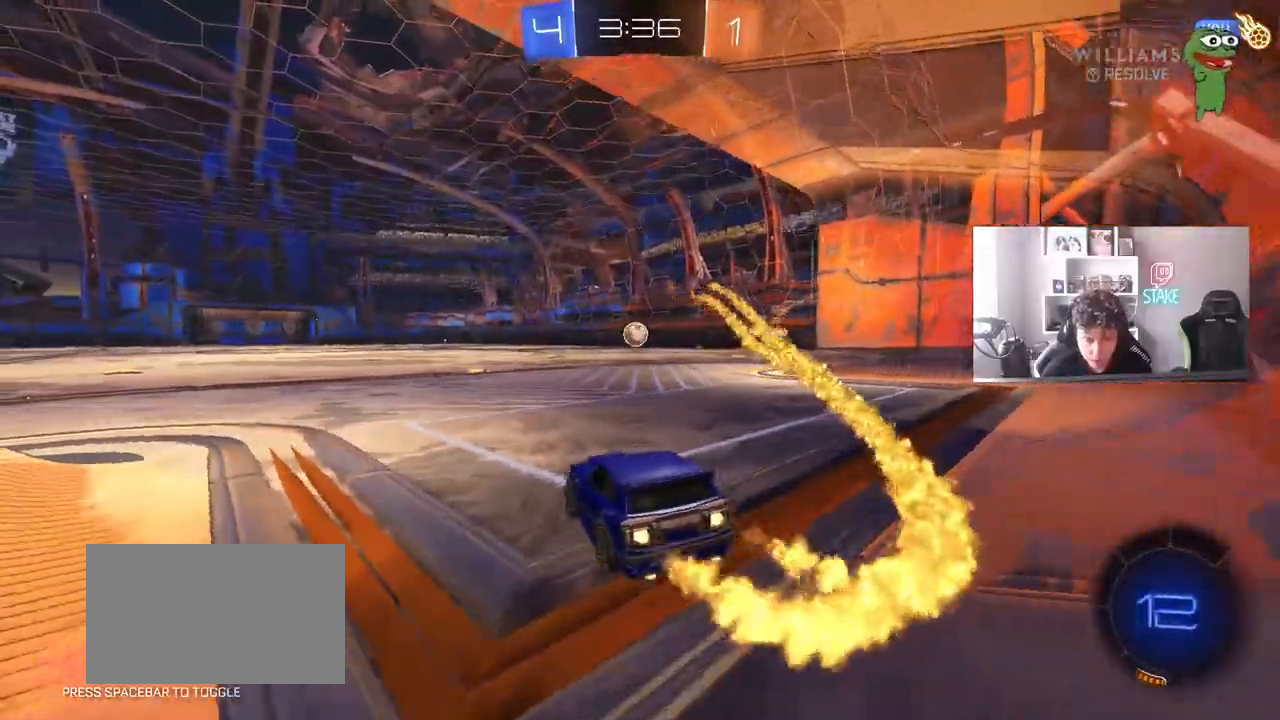
{"keys": ["a", "s", "shift"], "mouse": ["left"], "mouse_move": "still", "events": [[17, "d", "down"], [67, "mouse_right", "down"], [167, "a", "down"], [167, "d", "up"], [167, "mouse_right", "up"], [167, "shift", "down"], [217, "mouse_right", "down"], [300, "s", "down"], [300, "w", "up"], [400, "mouse_right", "up"]]}
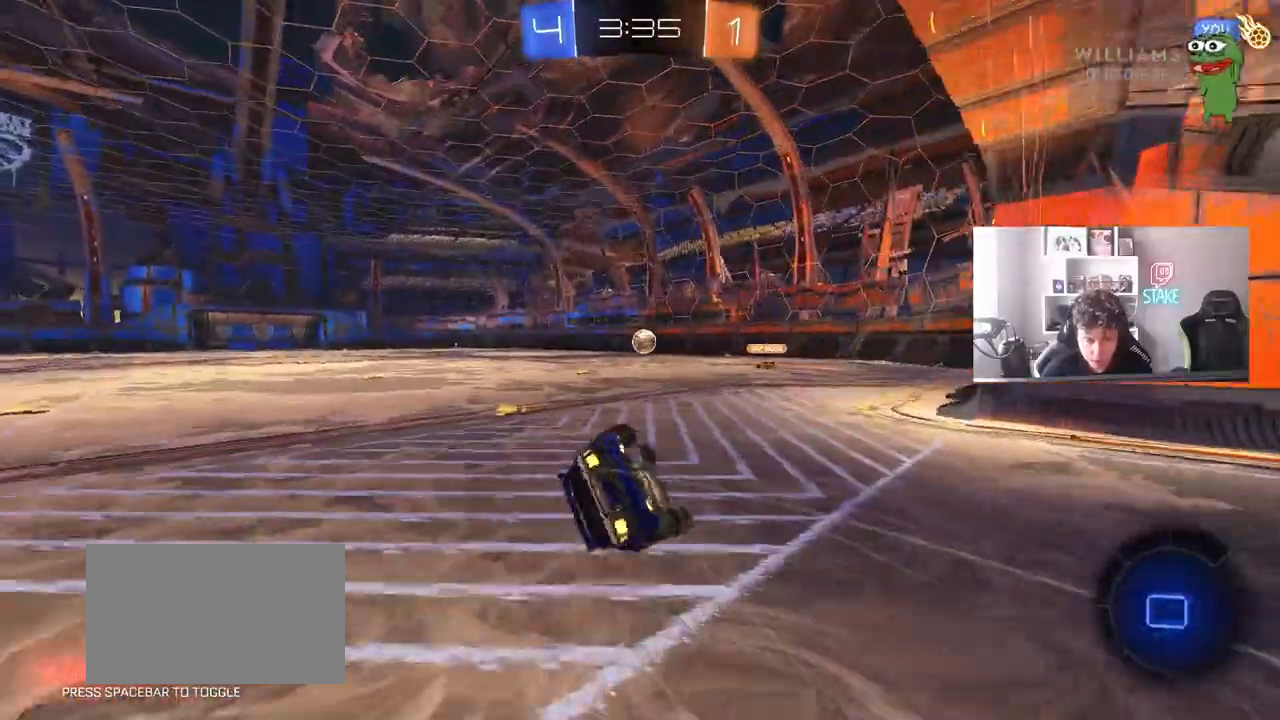
{"keys": ["a", "shift"], "mouse": ["left"], "mouse_move": "still", "events": [[133, "s", "up"], [283, "s", "down"], [467, "s", "up"]]}
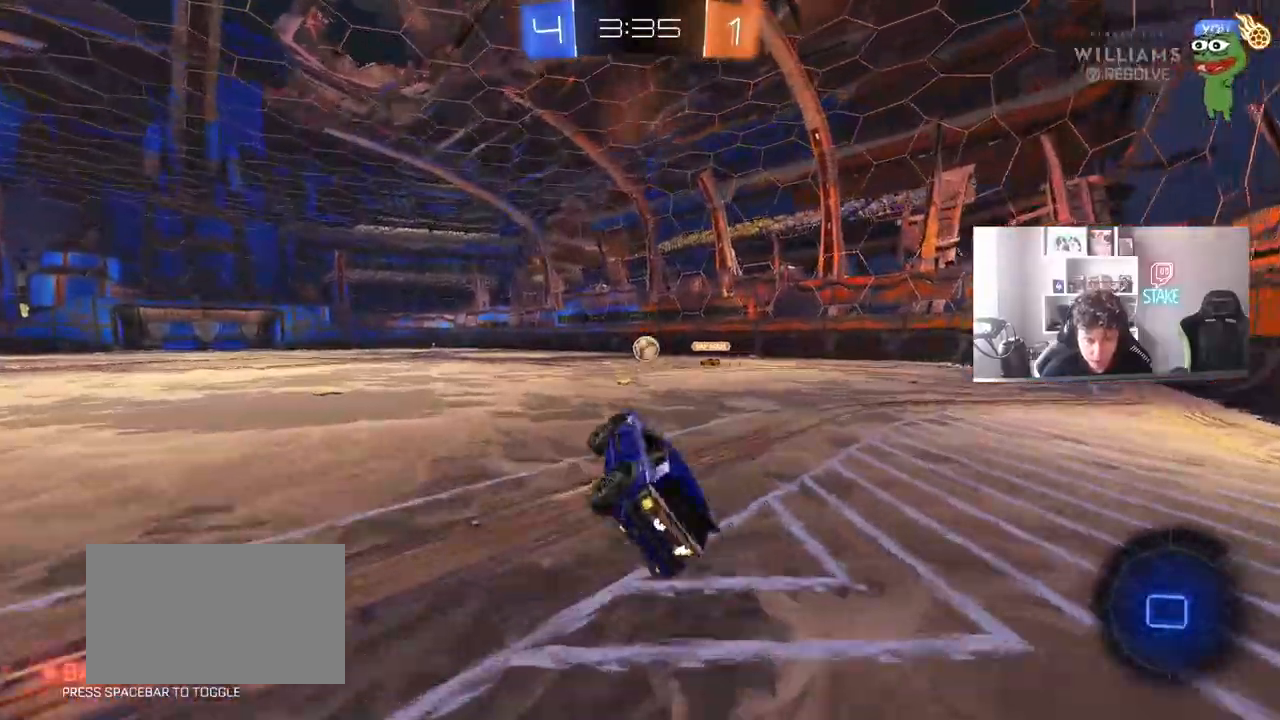
{"keys": ["a", "w"], "mouse": ["left"], "mouse_move": "still", "events": [[17, "shift", "up"], [150, "a", "up"], [150, "w", "down"], [300, "a", "down"]]}
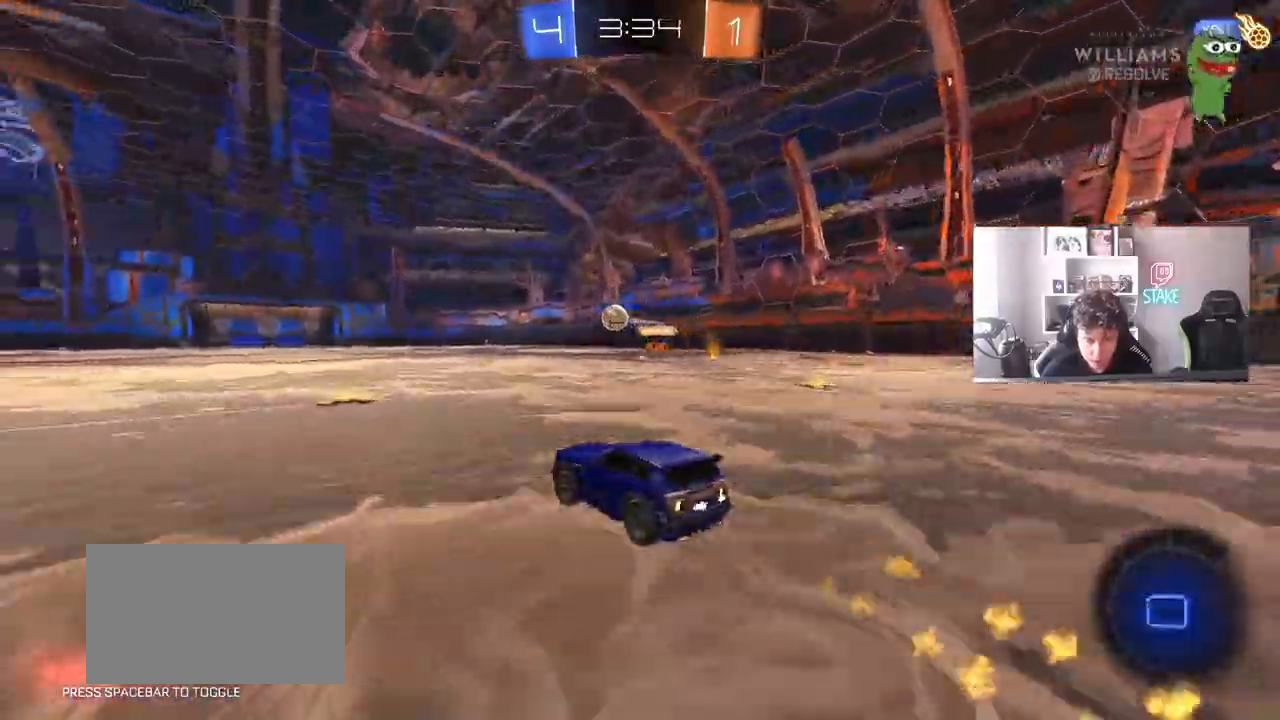
{"keys": ["shift", "w"], "mouse": ["left", "right"], "mouse_move": "still", "events": [[33, "a", "up"], [117, "mouse_left", "up"], [267, "d", "down"], [450, "d", "up"], [450, "mouse_left", "down"], [450, "mouse_right", "down"], [500, "shift", "down"]]}
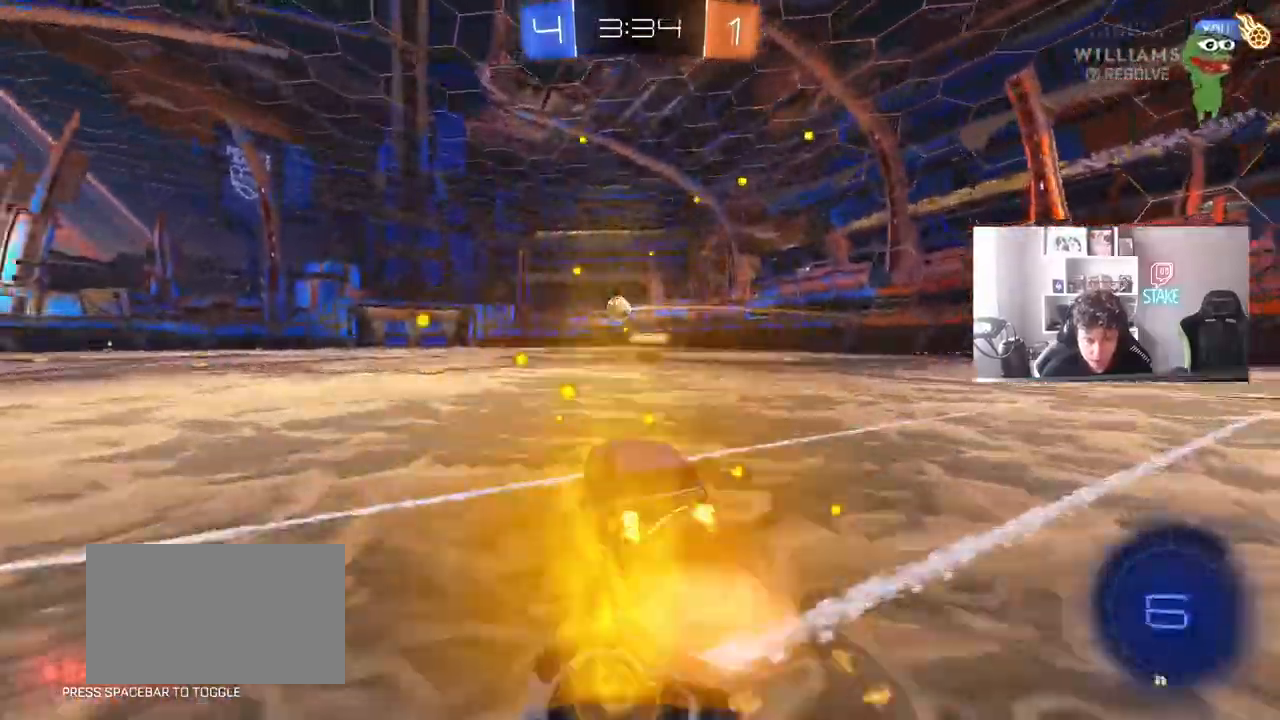
{"keys": ["d", "s", "shift"], "mouse": [], "mouse_move": "up-right"}
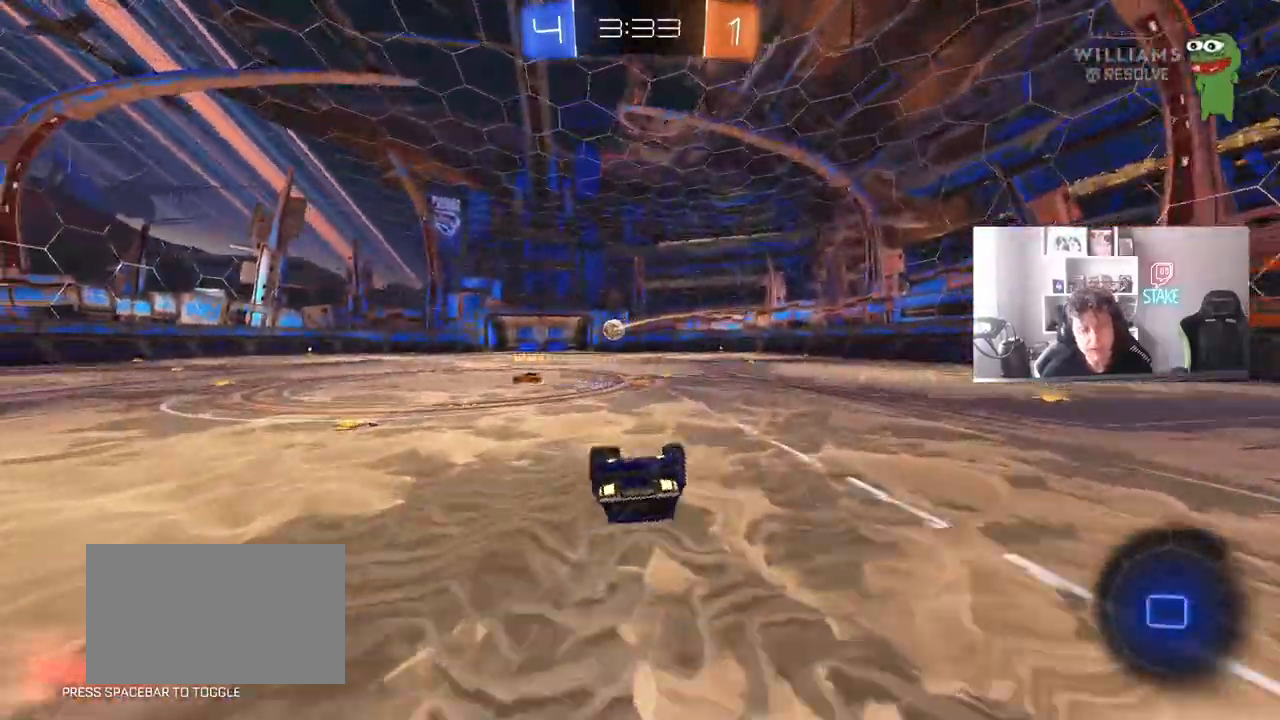
{"keys": [], "mouse": [], "mouse_move": "still", "events": [[17, "s", "up"], [100, "s", "down"], [333, "shift", "up"], [383, "s", "up"], [433, "d", "up"]]}
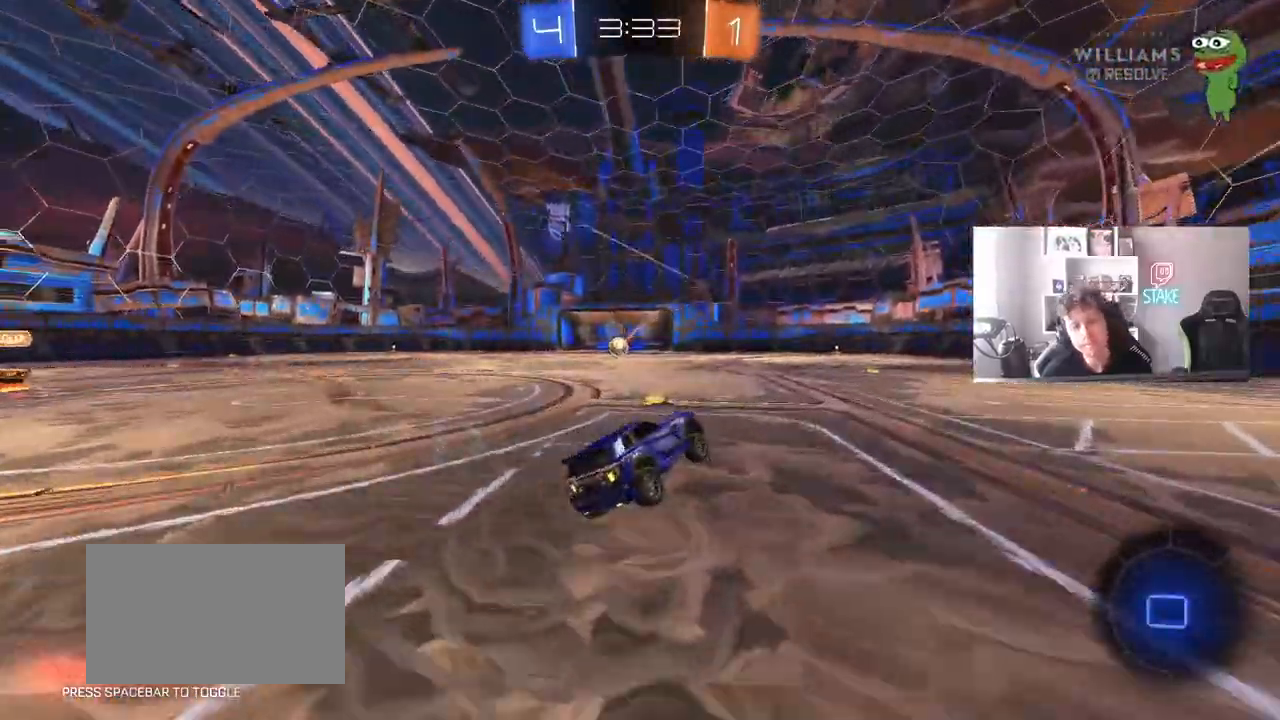
{"keys": ["w"], "mouse": ["right"], "mouse_move": "still", "events": [[100, "w", "down"], [267, "mouse_right", "down"], [300, "mouse_right", "up"], [350, "space", "down"], [400, "mouse_right", "down"], [500, "space", "up"]]}
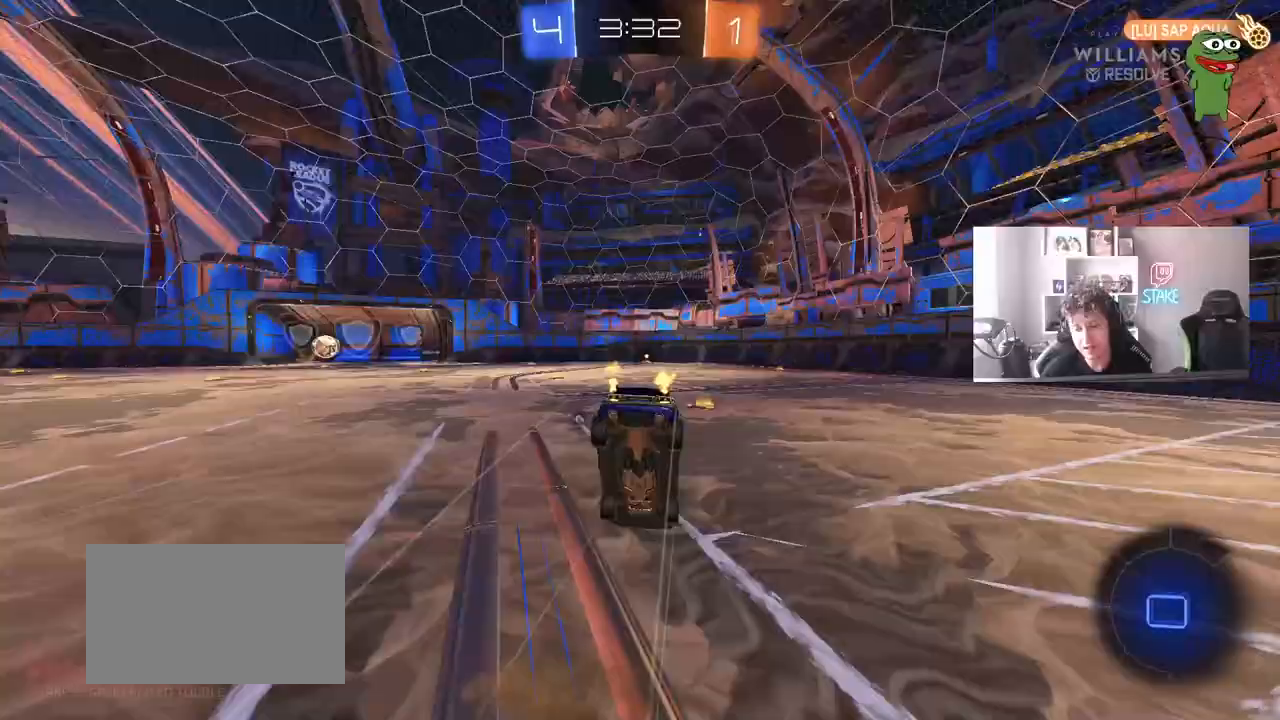
{"keys": ["space"], "mouse": [], "mouse_move": "still", "events": [[83, "mouse_right", "up"], [317, "space", "down"], [317, "w", "up"]]}
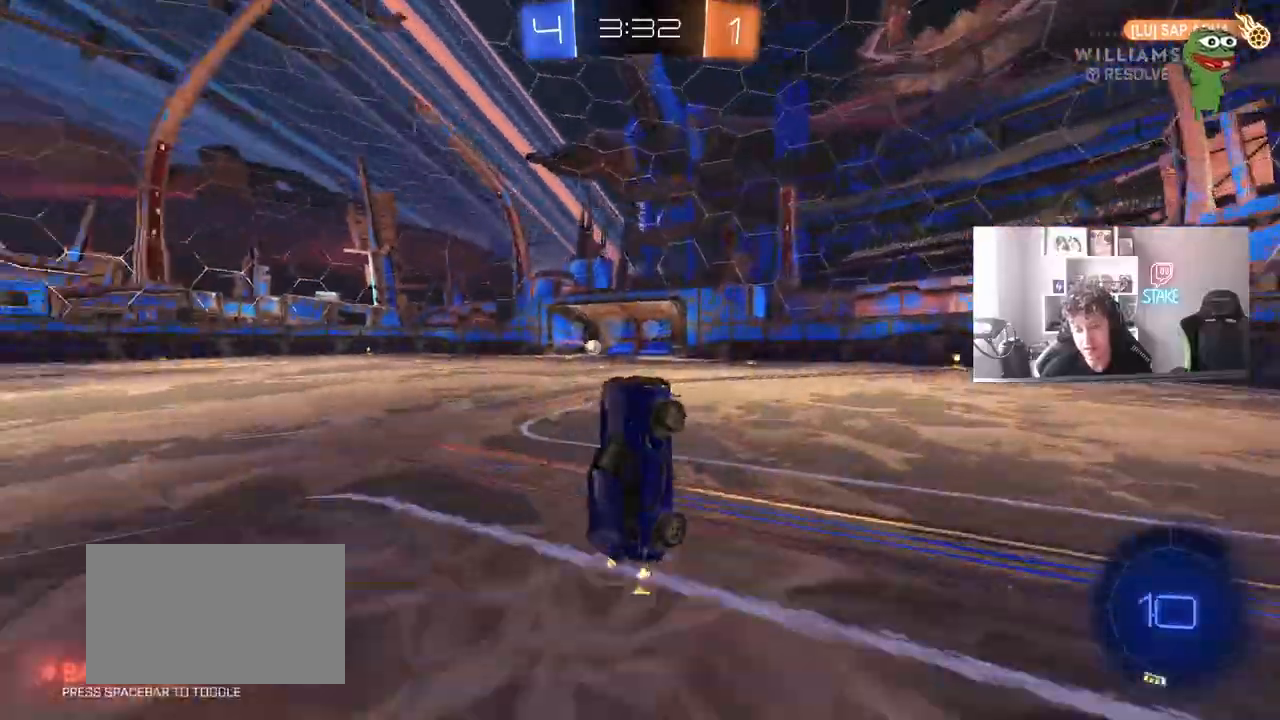
{"keys": [], "mouse": [], "mouse_move": "still", "events": [[17, "space", "up"]]}
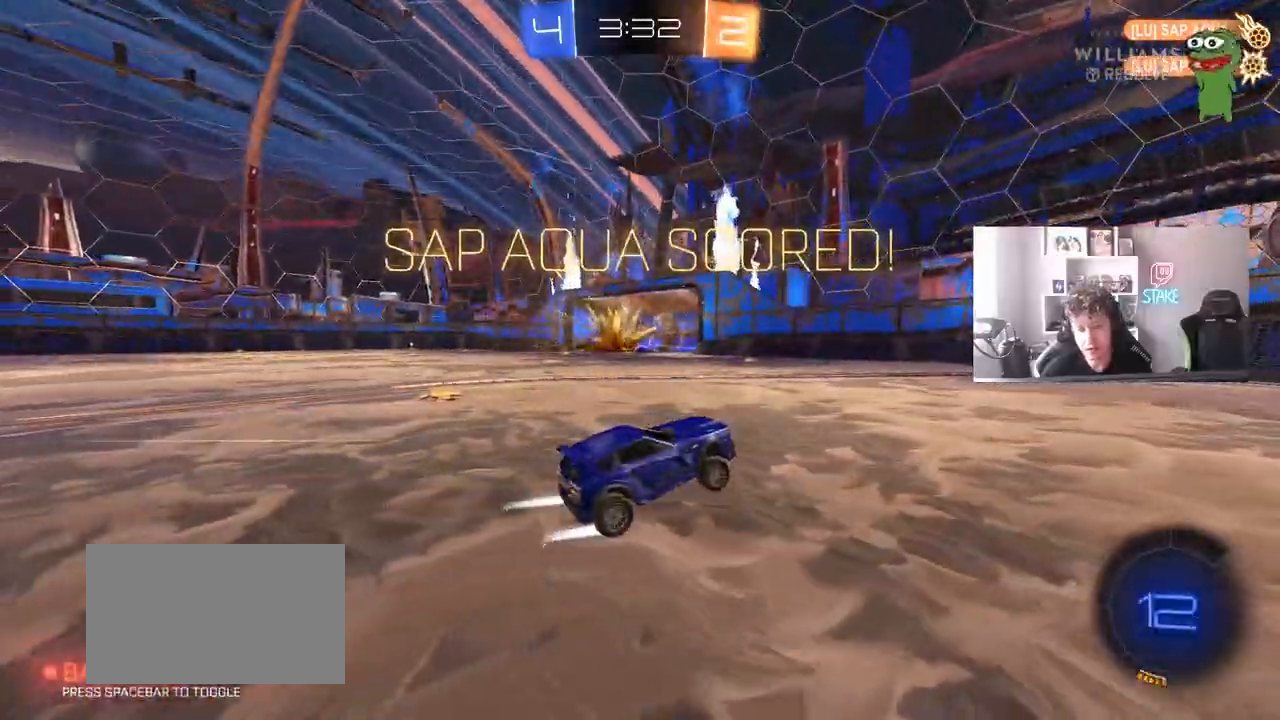
{"keys": ["a"], "mouse": [], "mouse_move": "still", "events": [[167, "a", "down"], [167, "w", "down"], [500, "w", "up"]]}
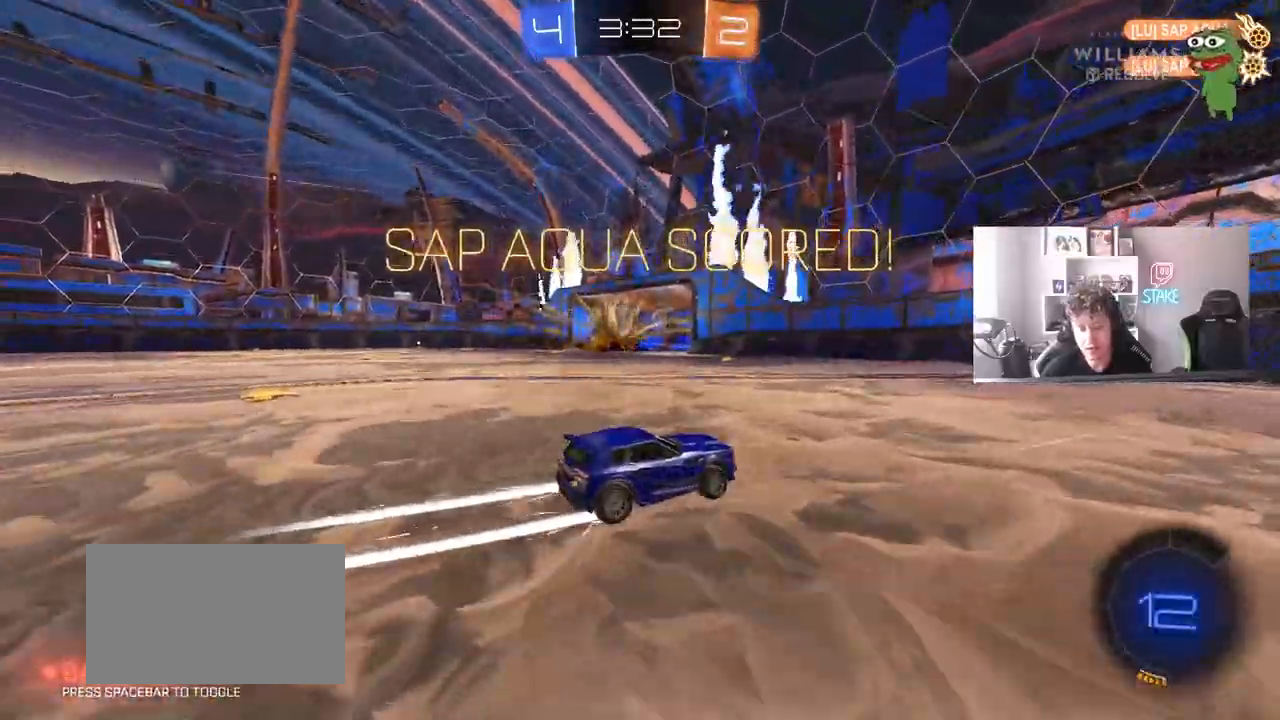
{"keys": ["d", "shift", "w"], "mouse": ["right"], "mouse_move": "still", "events": [[133, "mouse_right", "down"], [283, "mouse_right", "up"], [367, "w", "down"], [417, "a", "up"], [417, "d", "down"], [417, "shift", "down"], [467, "mouse_right", "down"]]}
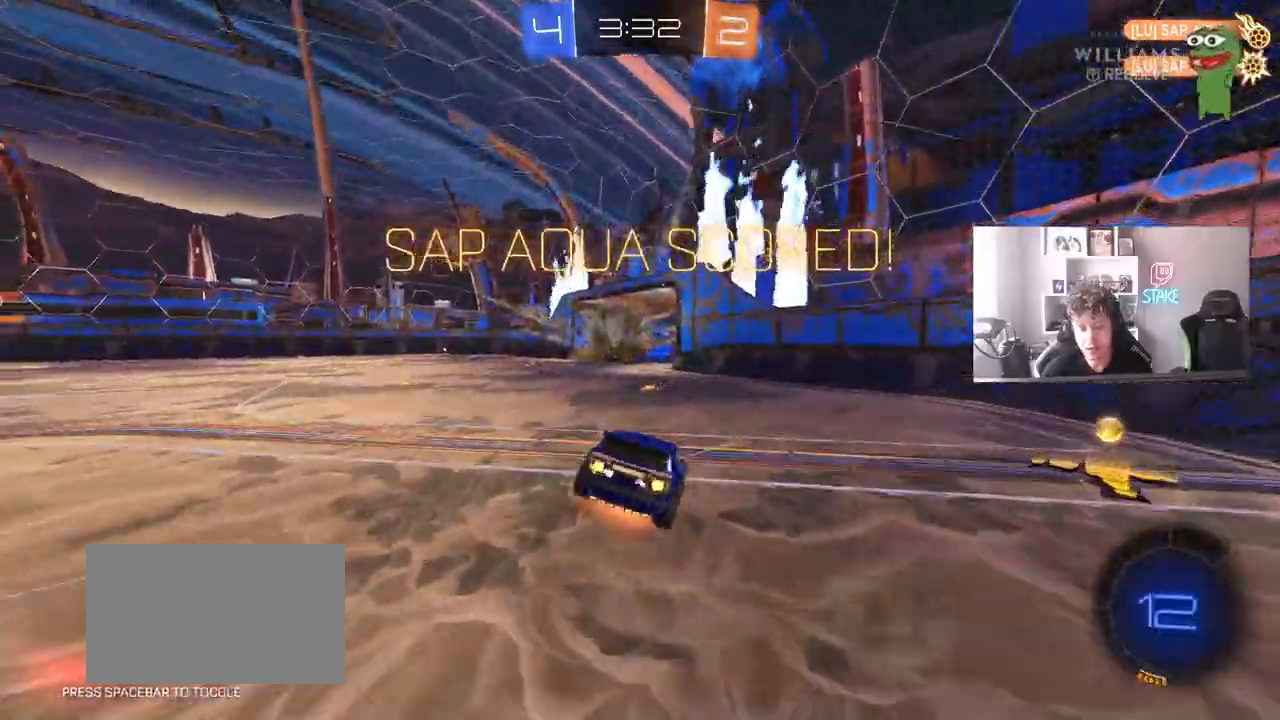
{"keys": ["d", "s", "shift"], "mouse": [], "mouse_move": "still", "events": [[17, "s", "down"], [17, "w", "up"], [150, "mouse_right", "up"], [333, "s", "up"], [433, "s", "down"]]}
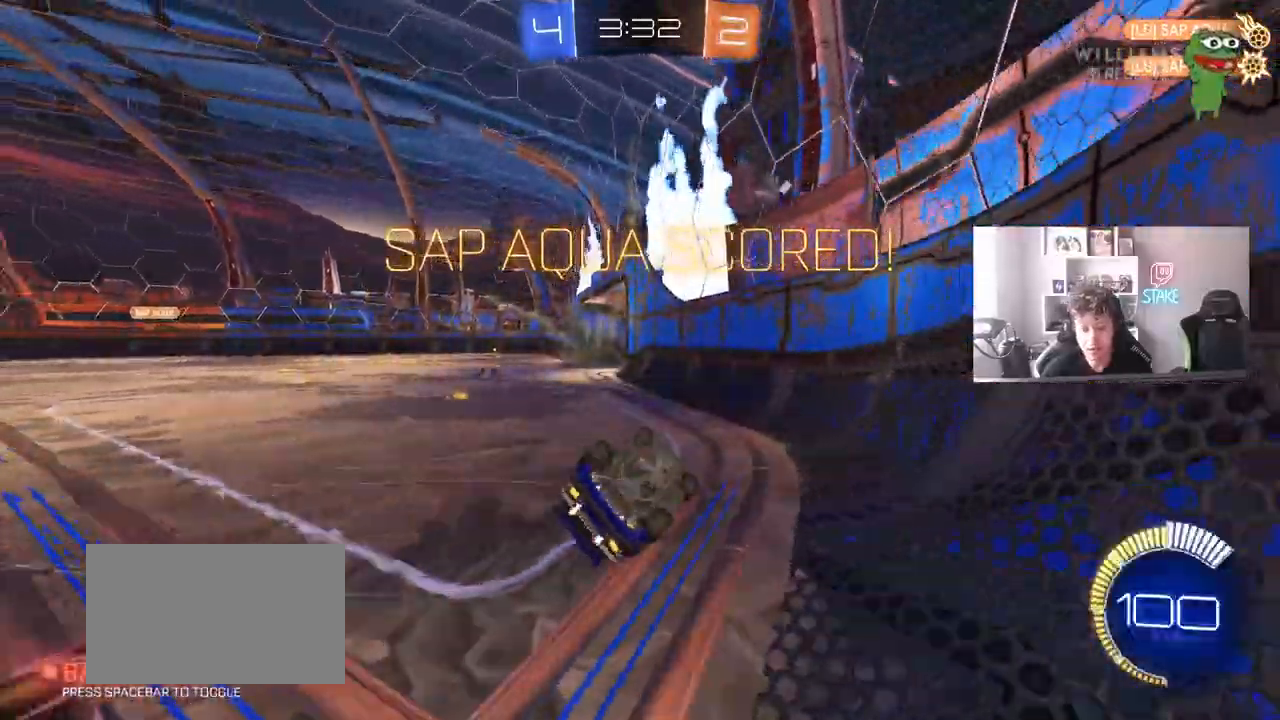
{"keys": [], "mouse": [], "mouse_move": "still", "events": [[117, "d", "up"], [117, "s", "up"], [117, "shift", "up"], [217, "a", "down"], [217, "w", "down"], [350, "a", "up"], [450, "w", "up"]]}
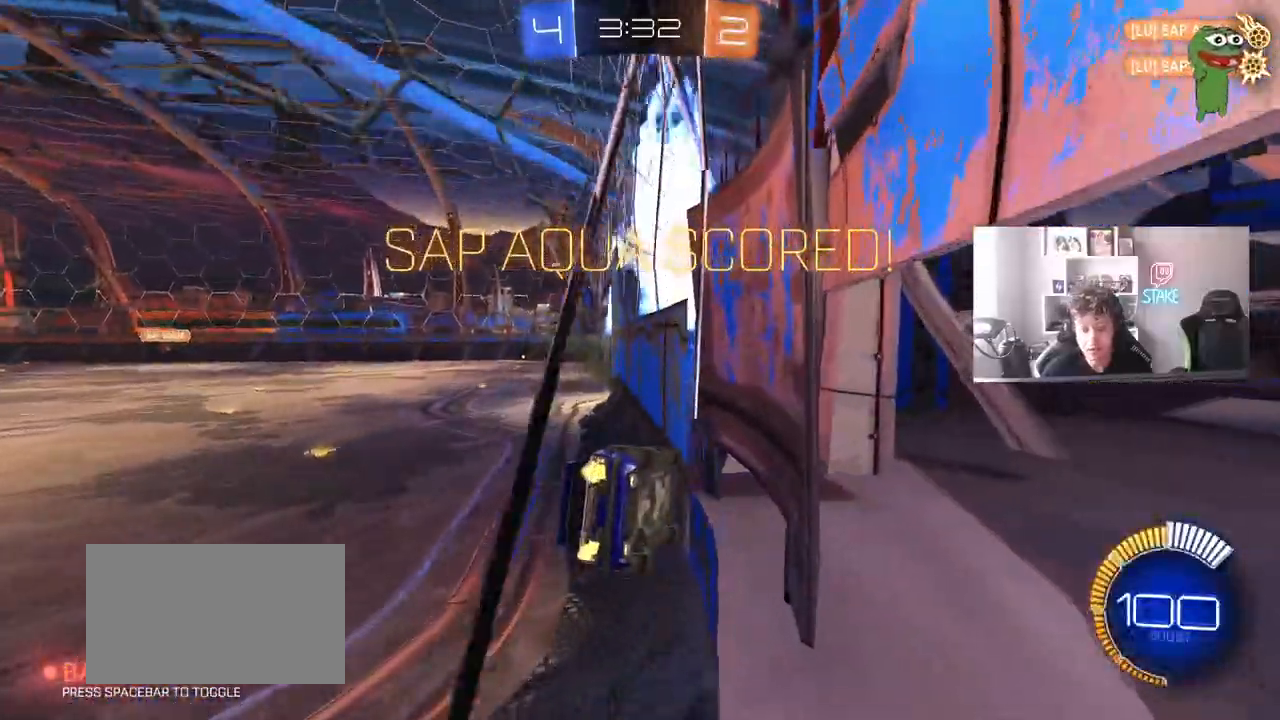
{"keys": [], "mouse": [], "mouse_move": "still", "events": [[50, "a", "down"], [50, "s", "down"], [83, "a", "up"], [83, "mouse_right", "down"], [133, "d", "down"], [183, "shift", "down"], [283, "mouse_right", "up"], [367, "s", "up"], [367, "shift", "up"], [417, "d", "up"]]}
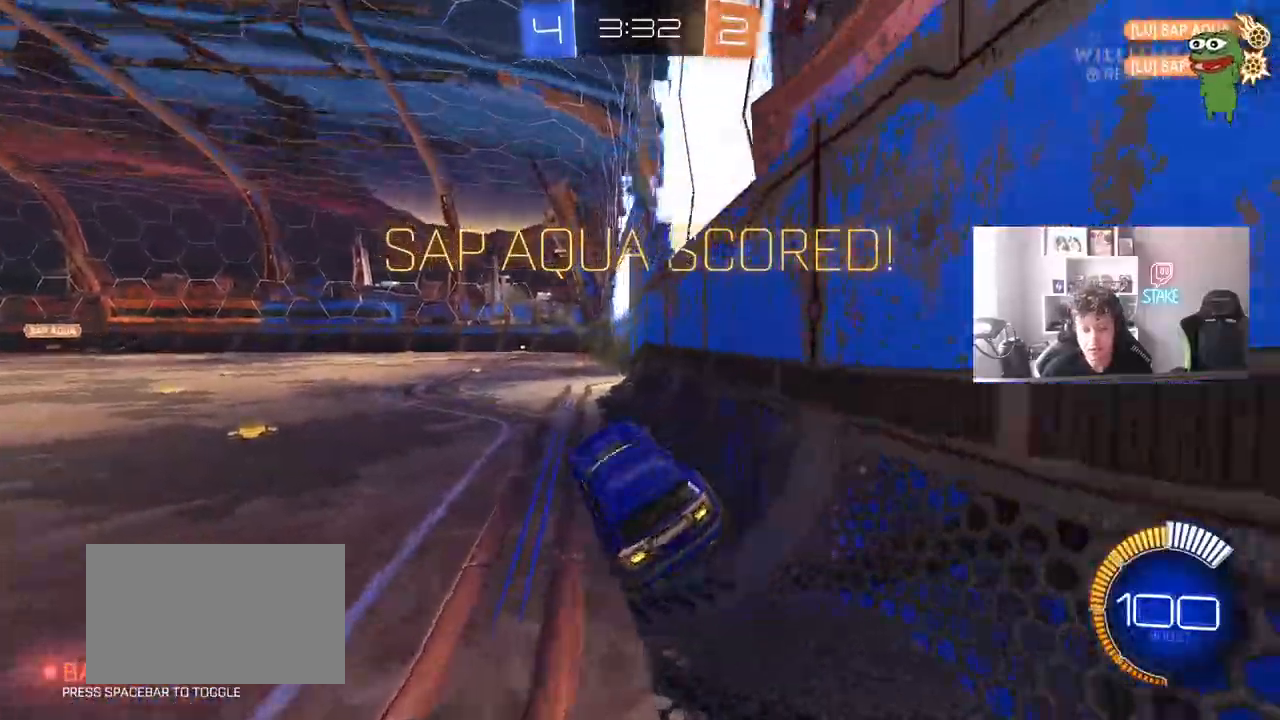
{"keys": ["d", "s"], "mouse": [], "mouse_move": "still", "events": [[50, "a", "down"], [50, "w", "down"], [250, "a", "up"], [283, "w", "up"], [433, "s", "down"], [483, "d", "down"]]}
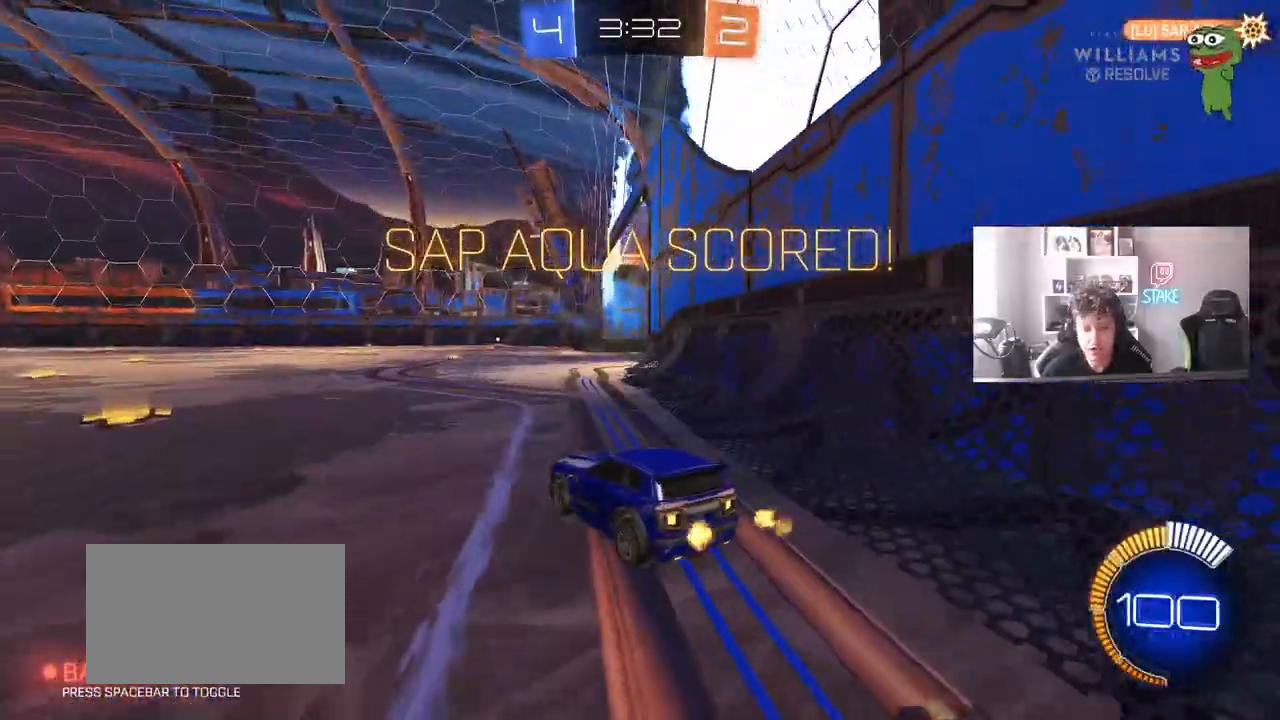
{"keys": [], "mouse": [], "mouse_move": "still", "events": [[67, "d", "up"], [117, "s", "up"]]}
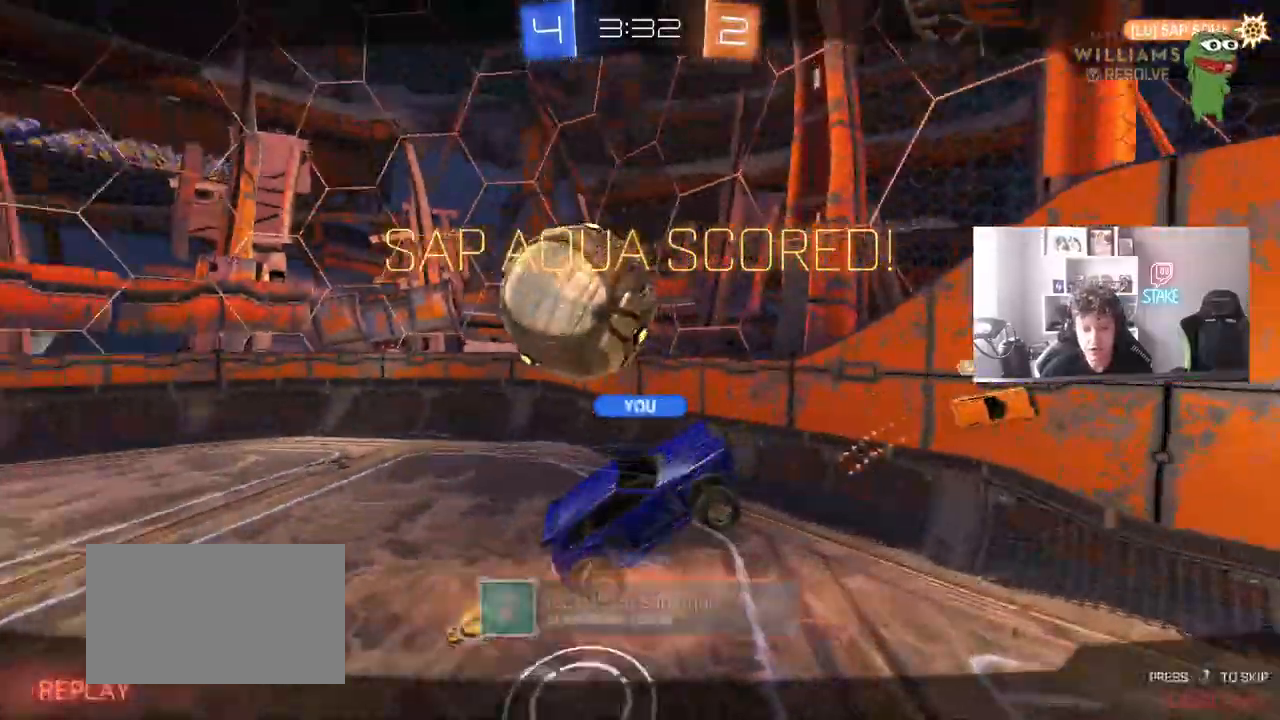
{"keys": [], "mouse": [], "mouse_move": "still", "events": []}
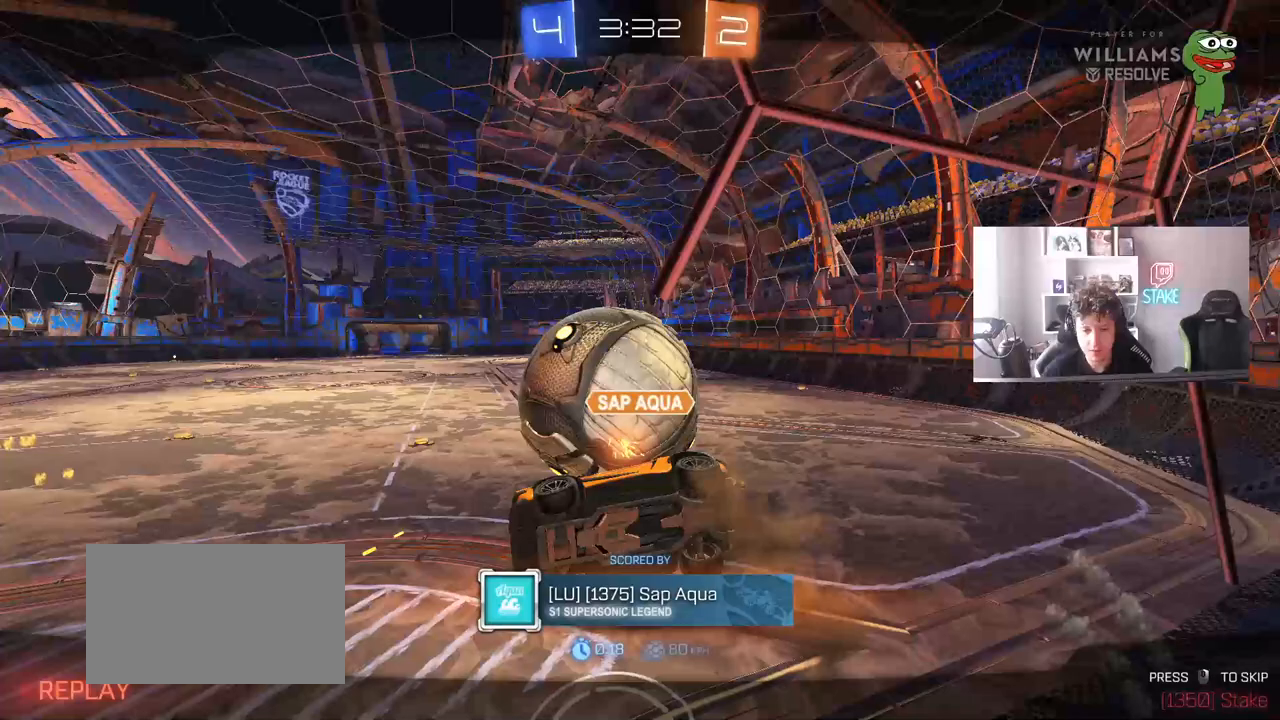
{"keys": [], "mouse": [], "mouse_move": "still", "events": []}
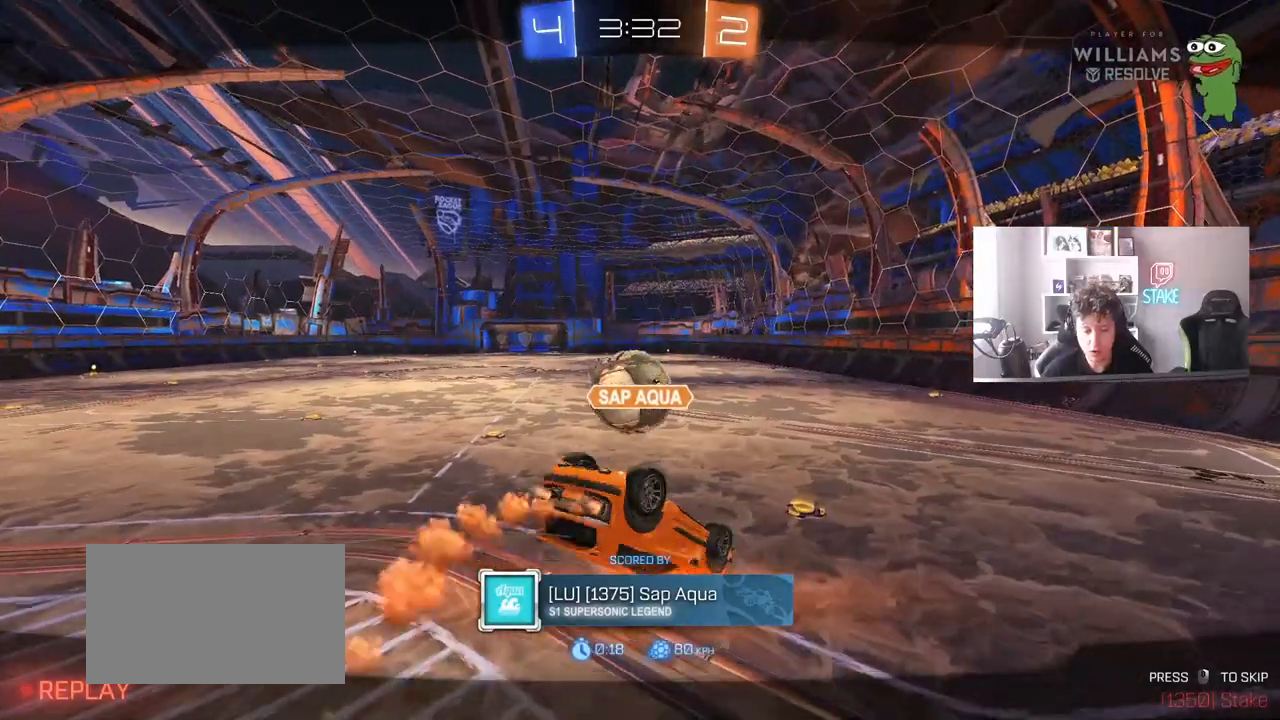
{"keys": [], "mouse": [], "mouse_move": "still", "events": [[117, "mouse_right", "down"], [267, "mouse_right", "up"], [317, "mouse_right", "down"], [500, "mouse_right", "up"]]}
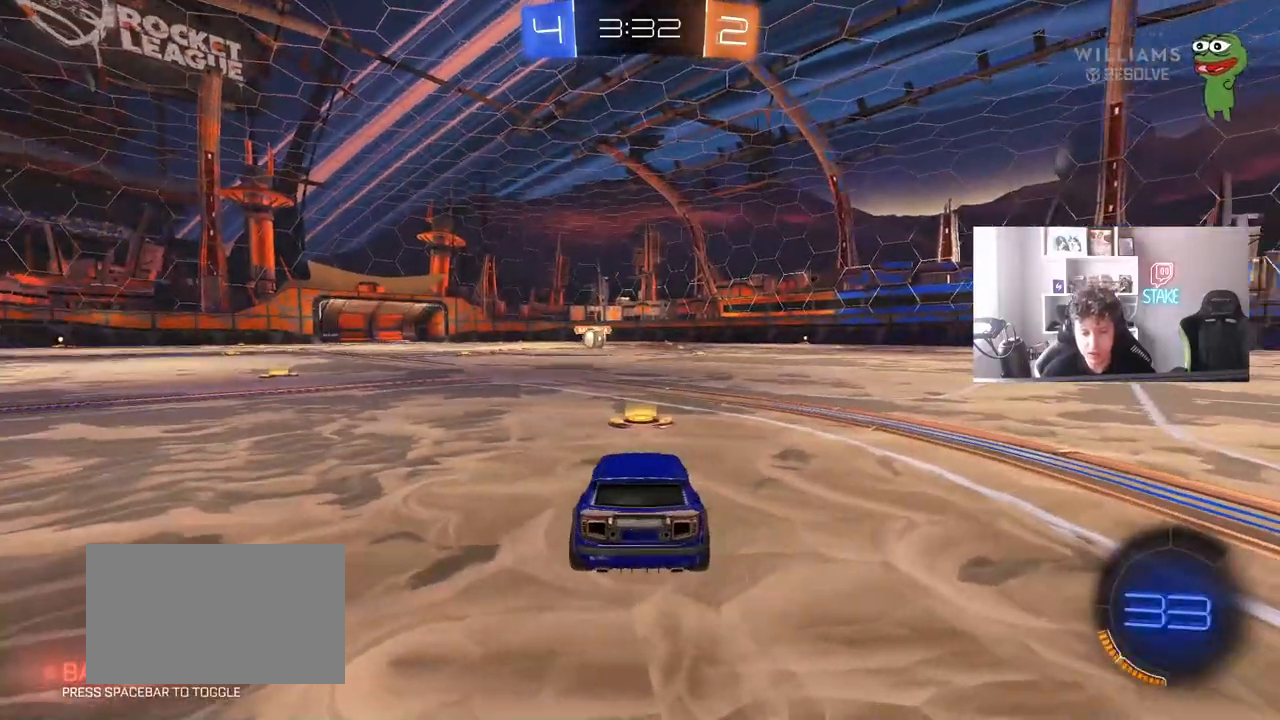
{"keys": [], "mouse": [], "mouse_move": "still", "events": []}